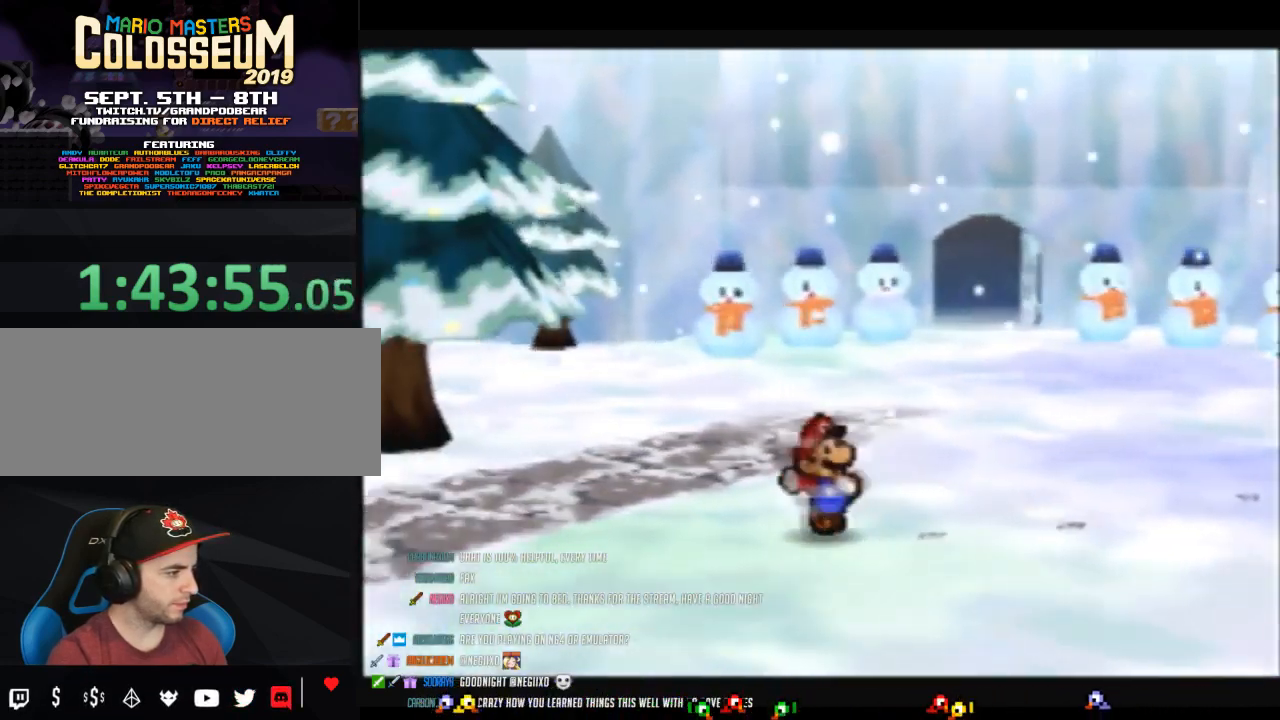
Gameplay with a controller (Nintendo layout); each line is a JSON object with the inputs held at the frame after it. "events" lists button and stick changes between this image and that frame as [ms after this image, input, new state], when the widget could be followed in between. Not read: L3 R3.
{"buttons": [], "left_stick": "down-left", "events": [[117, "A", "down"], [183, "A", "up"], [183, "Z", "up"], [183, "left_stick", "down-left"]]}
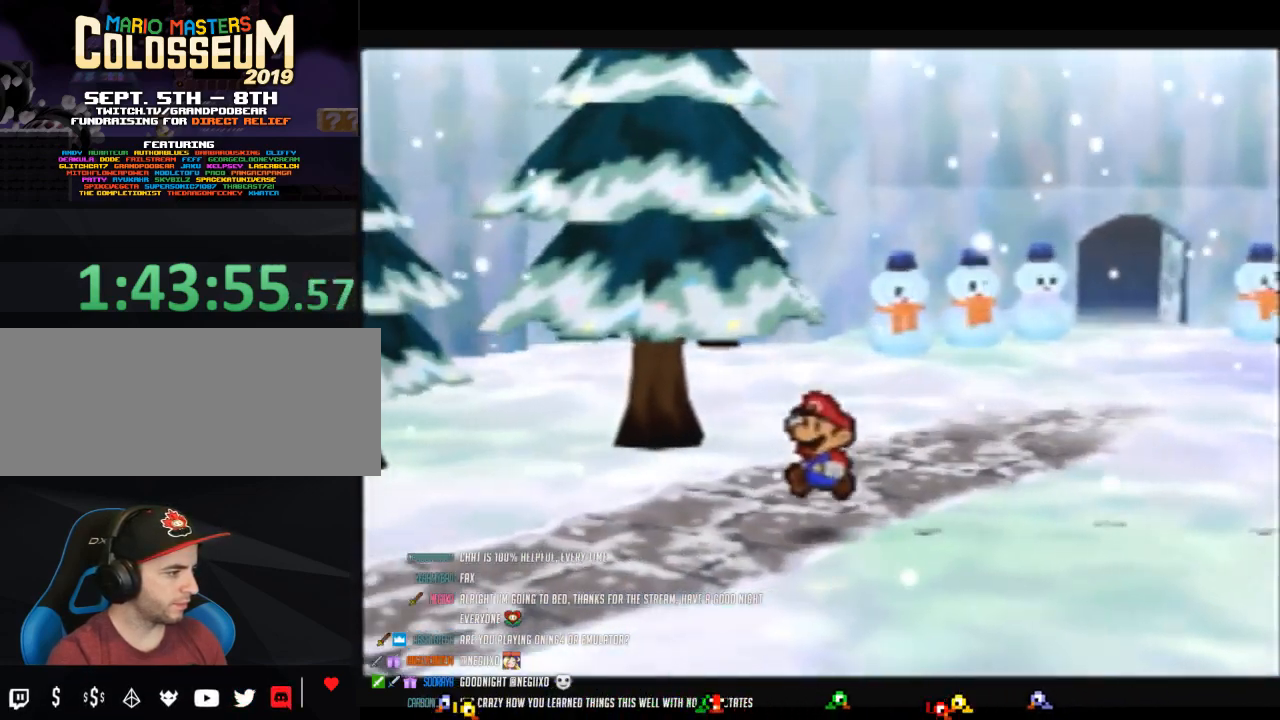
{"buttons": ["Z"], "left_stick": "down-left", "events": [[17, "Z", "down"]]}
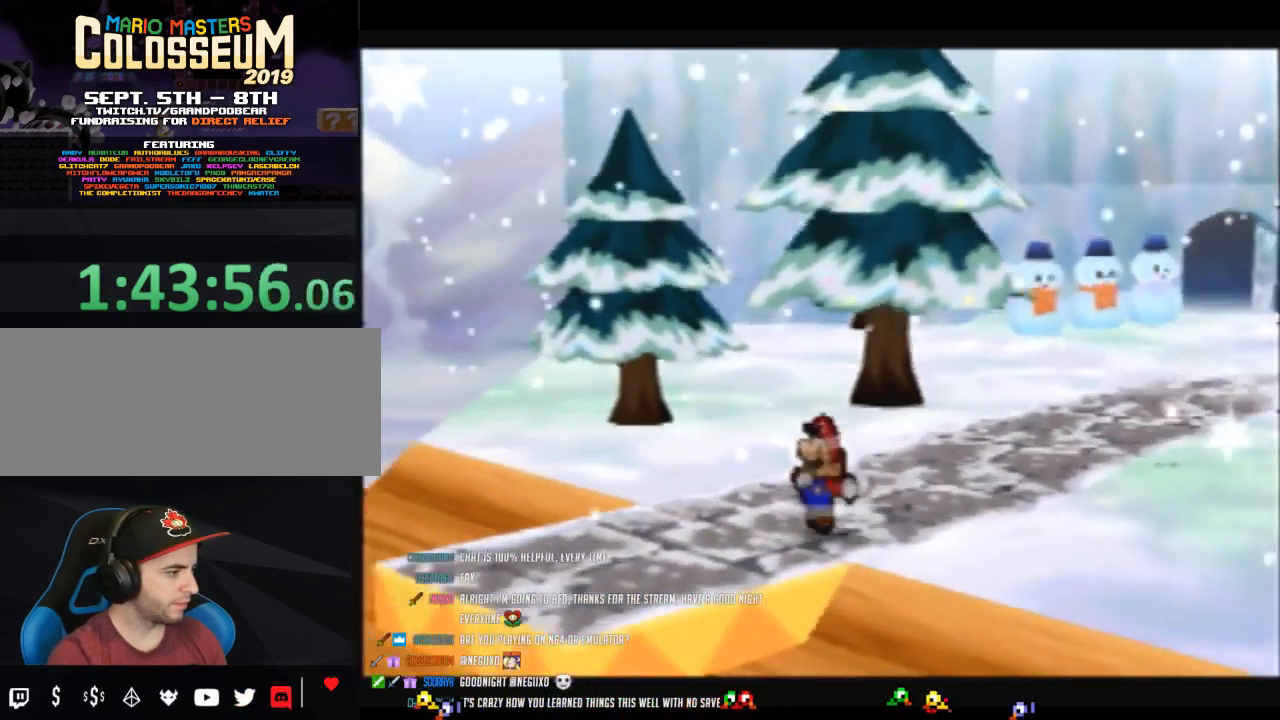
{"buttons": [], "left_stick": "center", "events": [[267, "Z", "up"], [433, "left_stick", "center"]]}
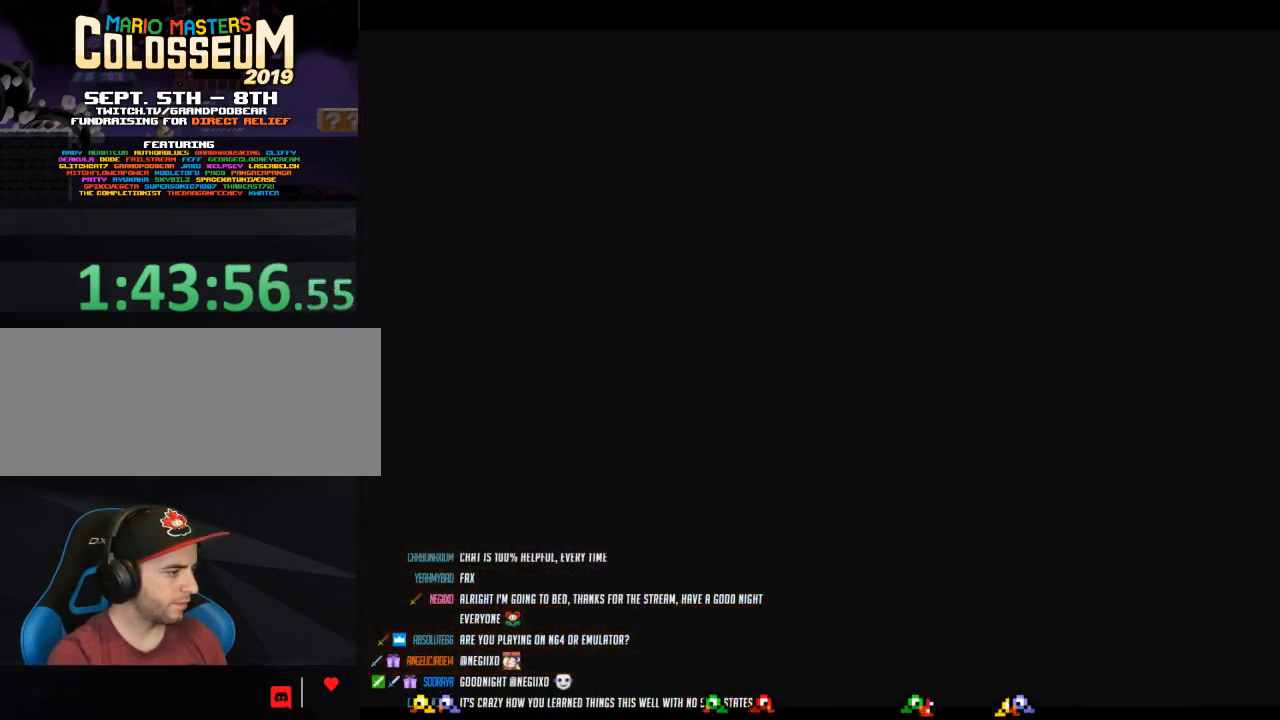
{"buttons": [], "left_stick": "center", "events": []}
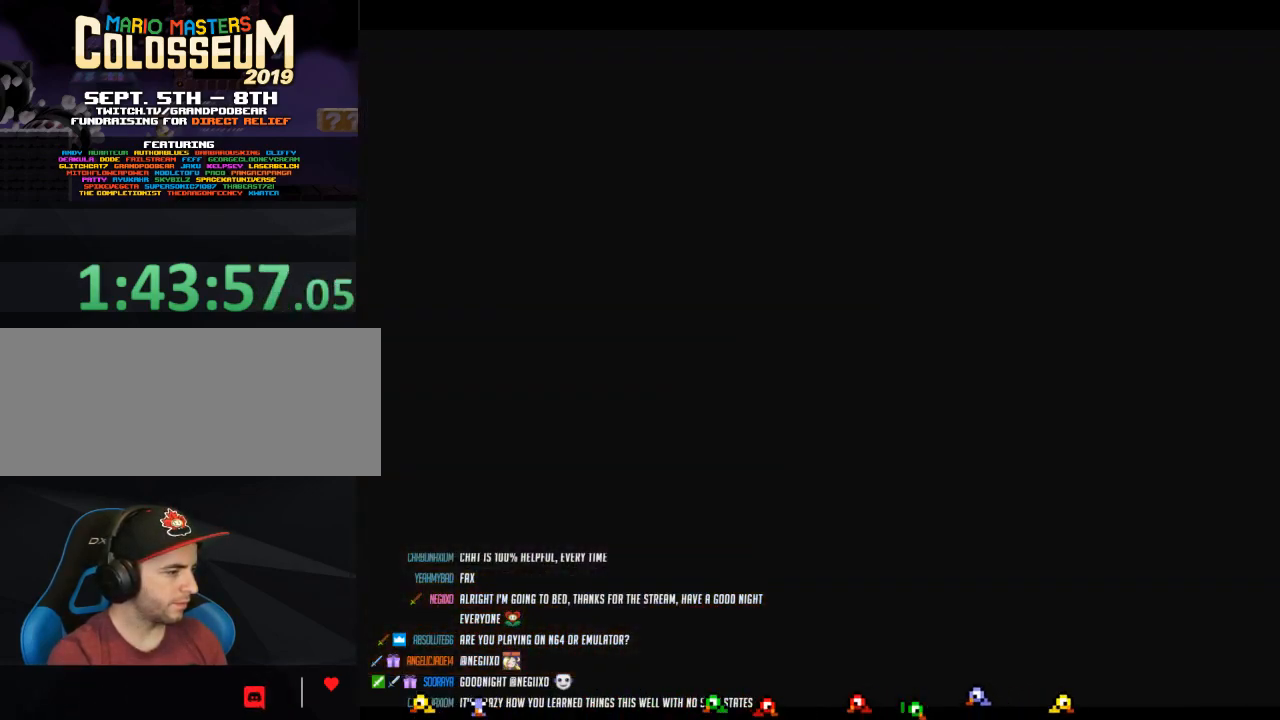
{"buttons": ["Z"], "left_stick": "left", "events": [[67, "left_stick", "left"], [433, "Z", "down"]]}
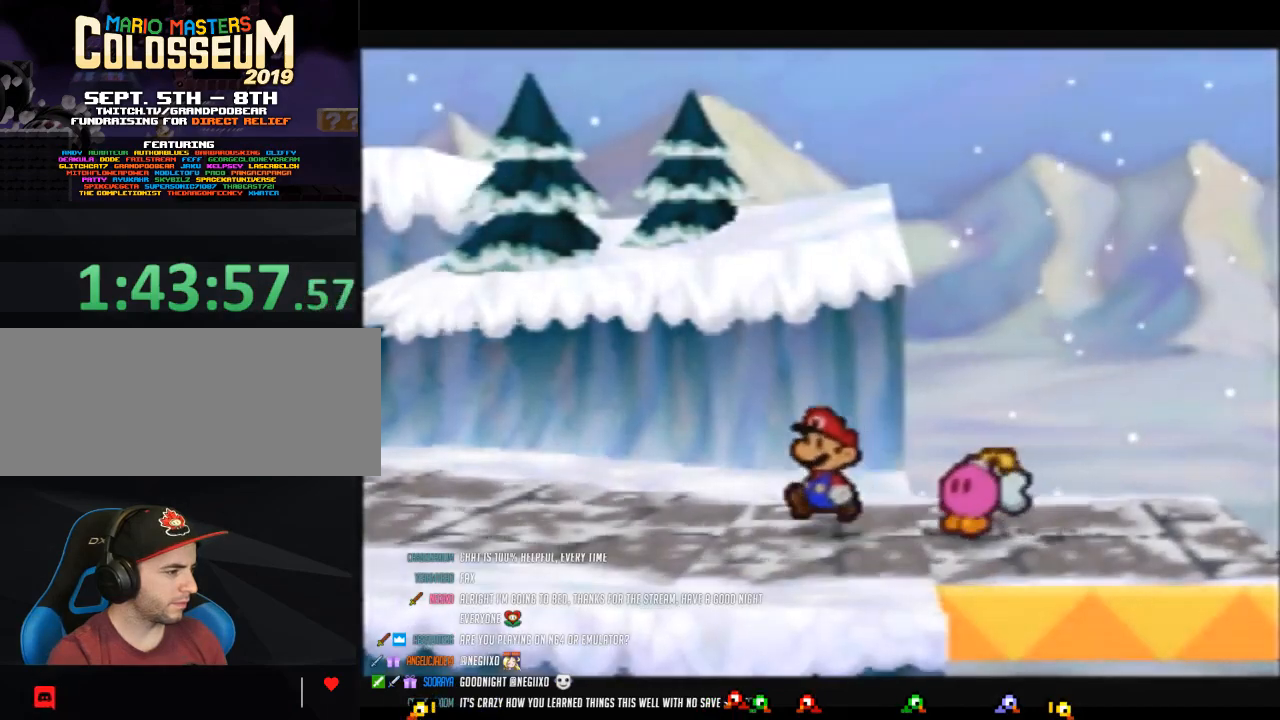
{"buttons": ["A"], "left_stick": "left", "events": [[483, "A", "down"], [483, "Z", "up"]]}
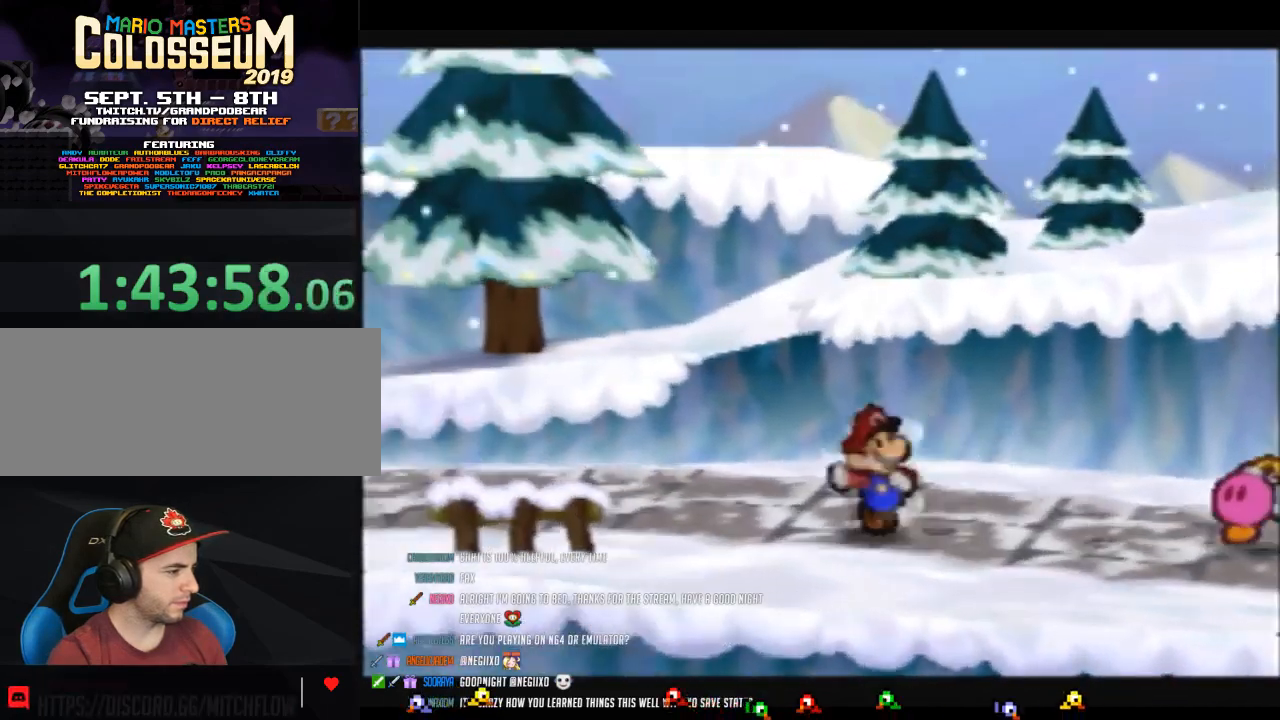
{"buttons": ["Z"], "left_stick": "left", "events": [[50, "A", "up"], [400, "Z", "down"]]}
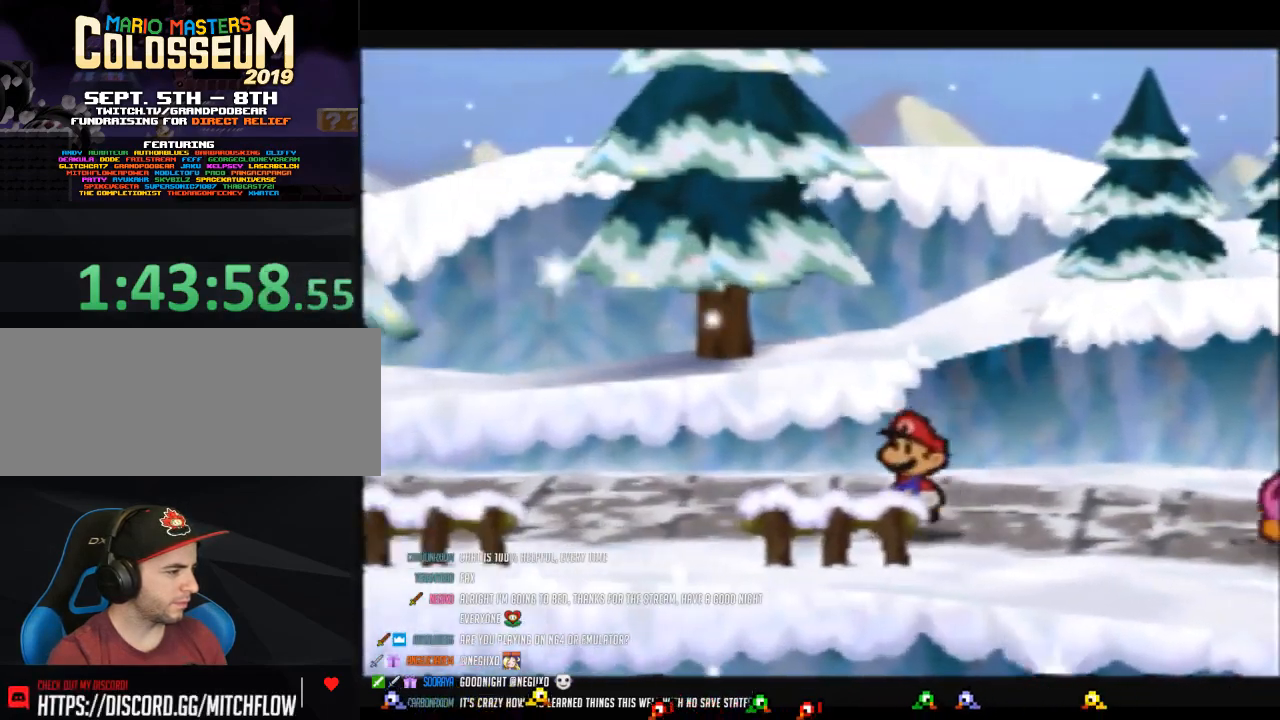
{"buttons": [], "left_stick": "left", "events": [[300, "A", "down"], [333, "Z", "up"], [367, "A", "up"]]}
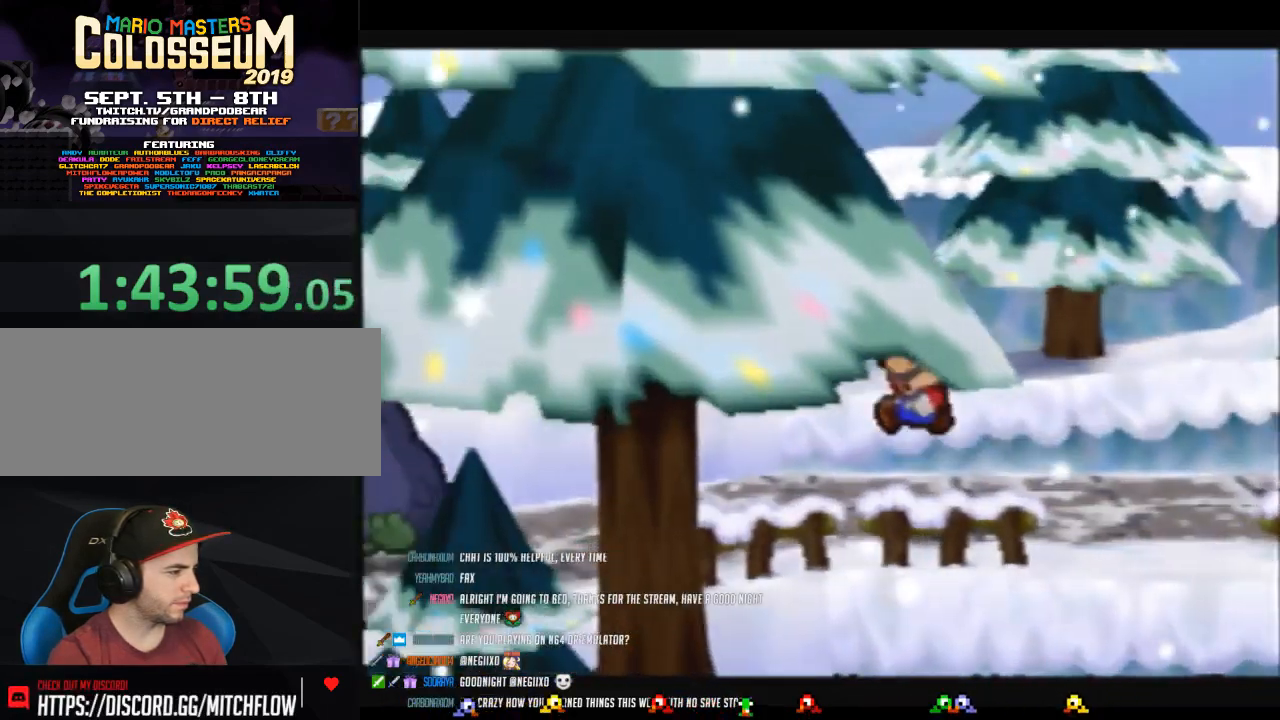
{"buttons": [], "left_stick": "down-left", "events": [[267, "left_stick", "down-left"]]}
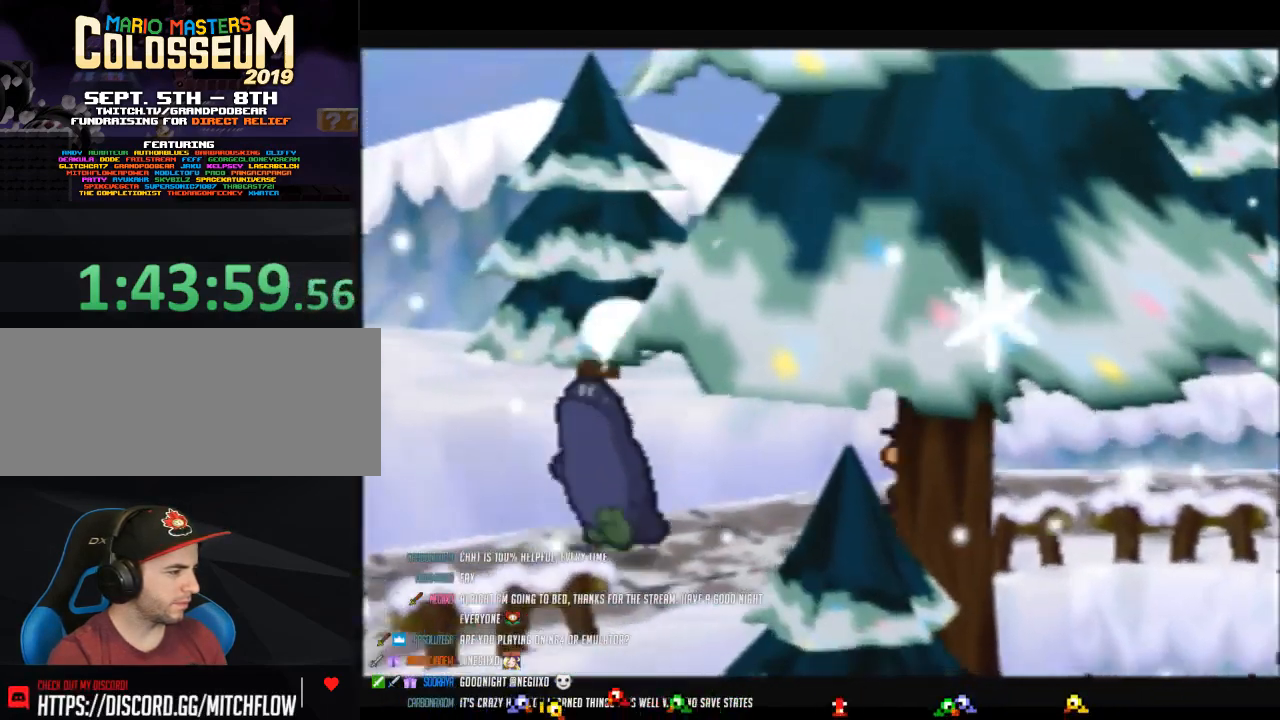
{"buttons": ["Z"], "left_stick": "down-left", "events": [[50, "Z", "down"]]}
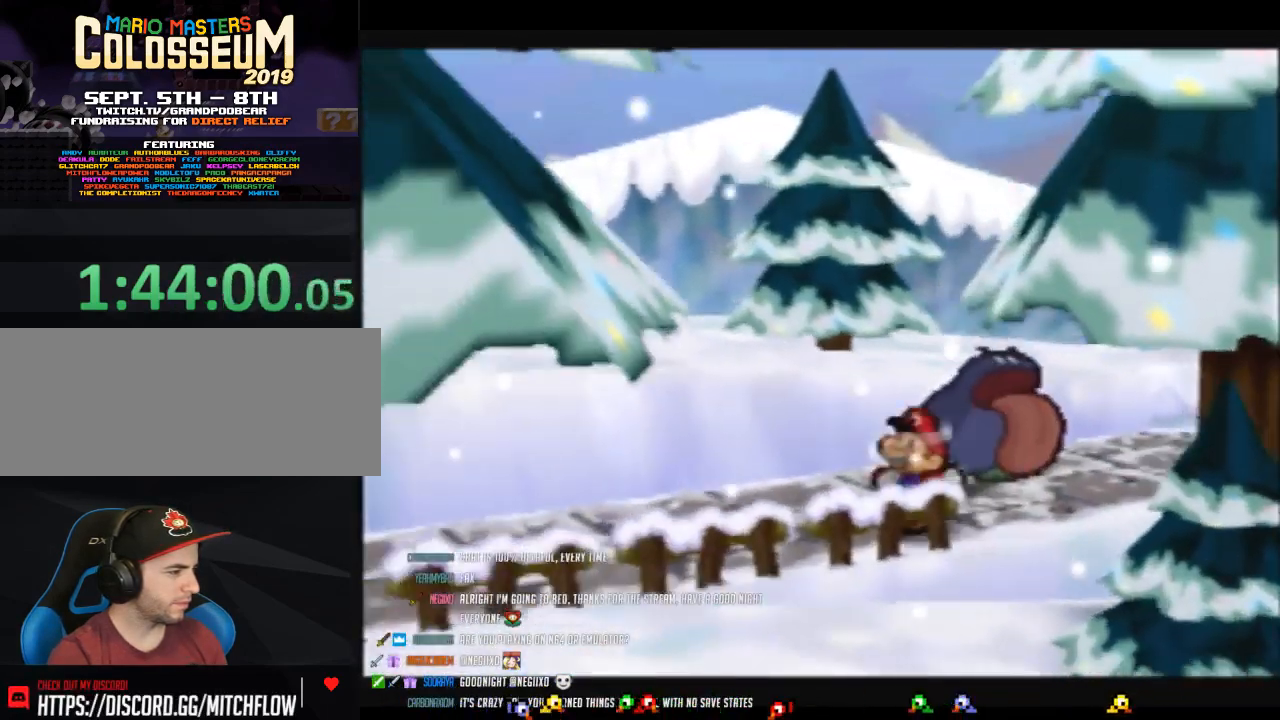
{"buttons": [], "left_stick": "left", "events": [[50, "Z", "up"], [83, "A", "down"], [150, "A", "up"], [300, "left_stick", "left"]]}
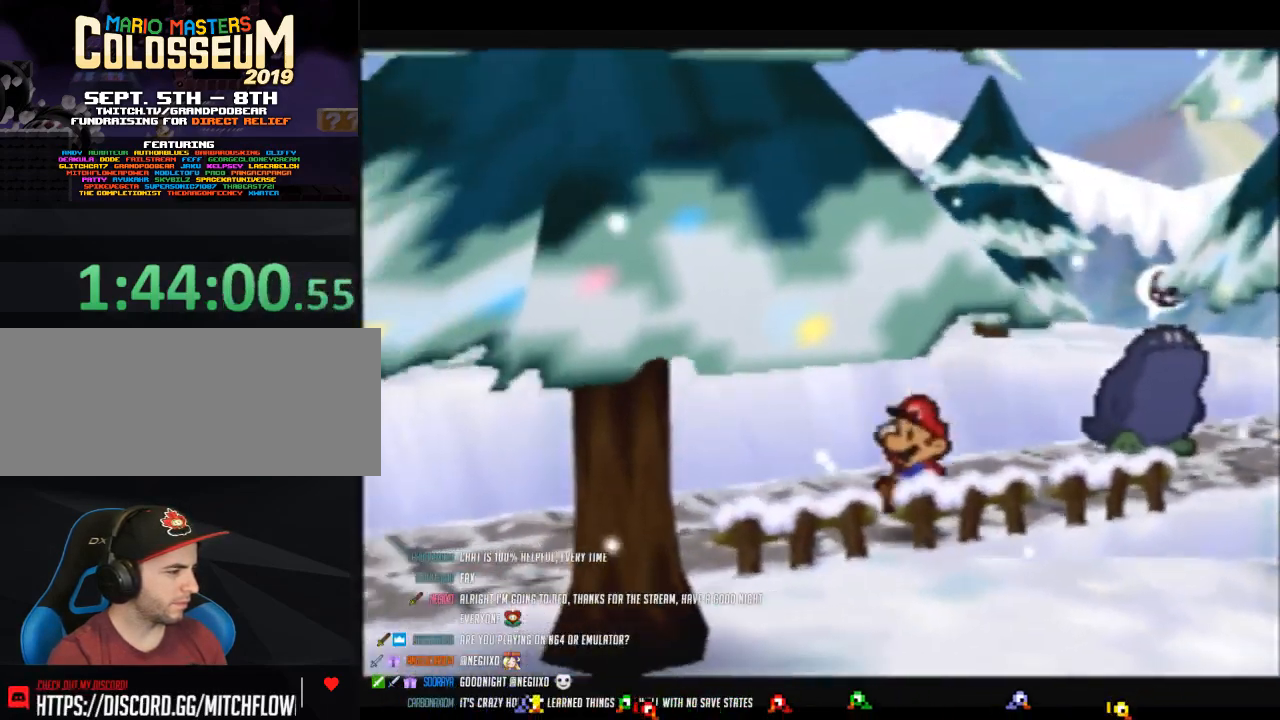
{"buttons": ["Z"], "left_stick": "left", "events": [[33, "Z", "down"]]}
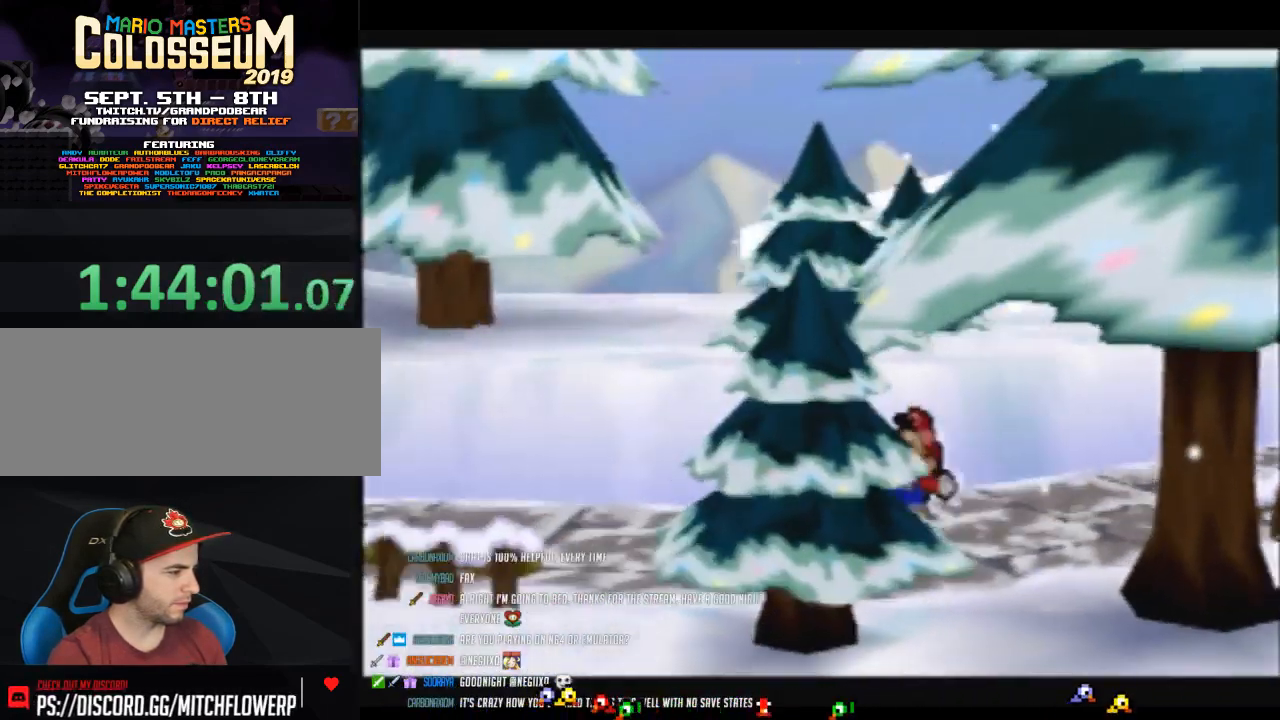
{"buttons": [], "left_stick": "up-left", "events": [[83, "A", "down"], [83, "Z", "up"], [183, "A", "up"], [200, "left_stick", "up-left"]]}
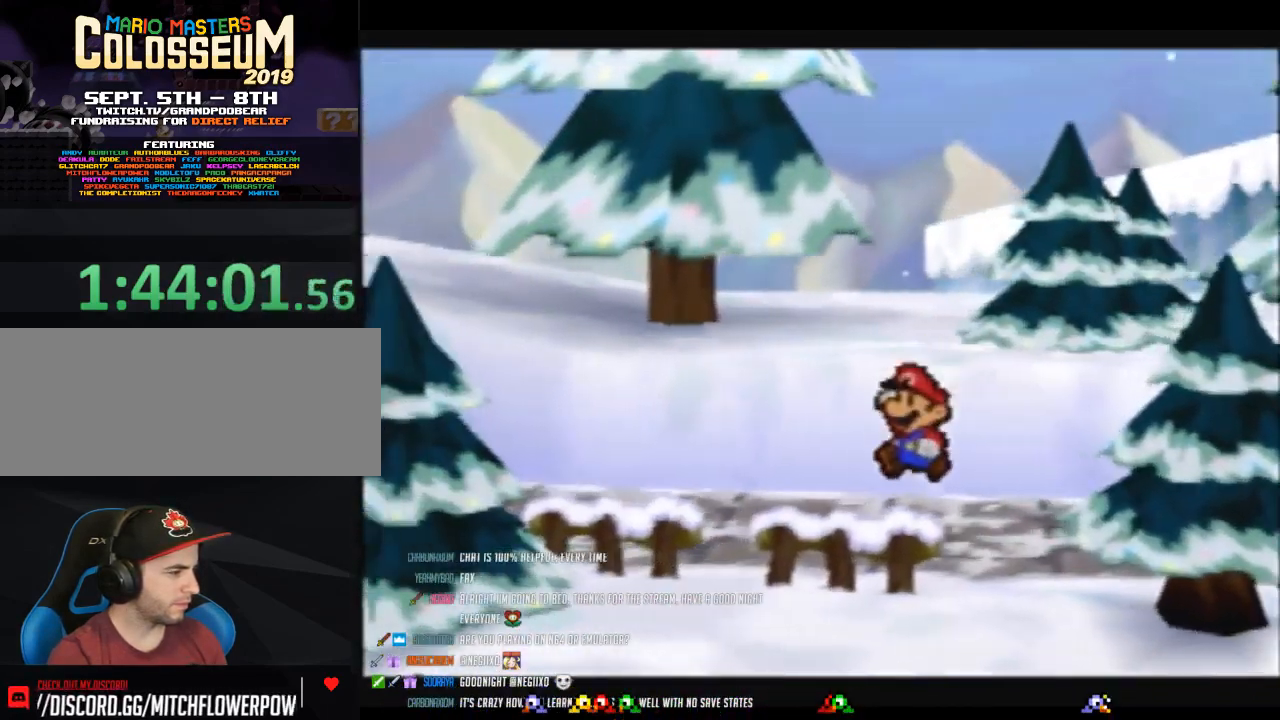
{"buttons": ["Z"], "left_stick": "up-left", "events": [[17, "Z", "down"], [300, "left_stick", "left"], [483, "left_stick", "up-left"]]}
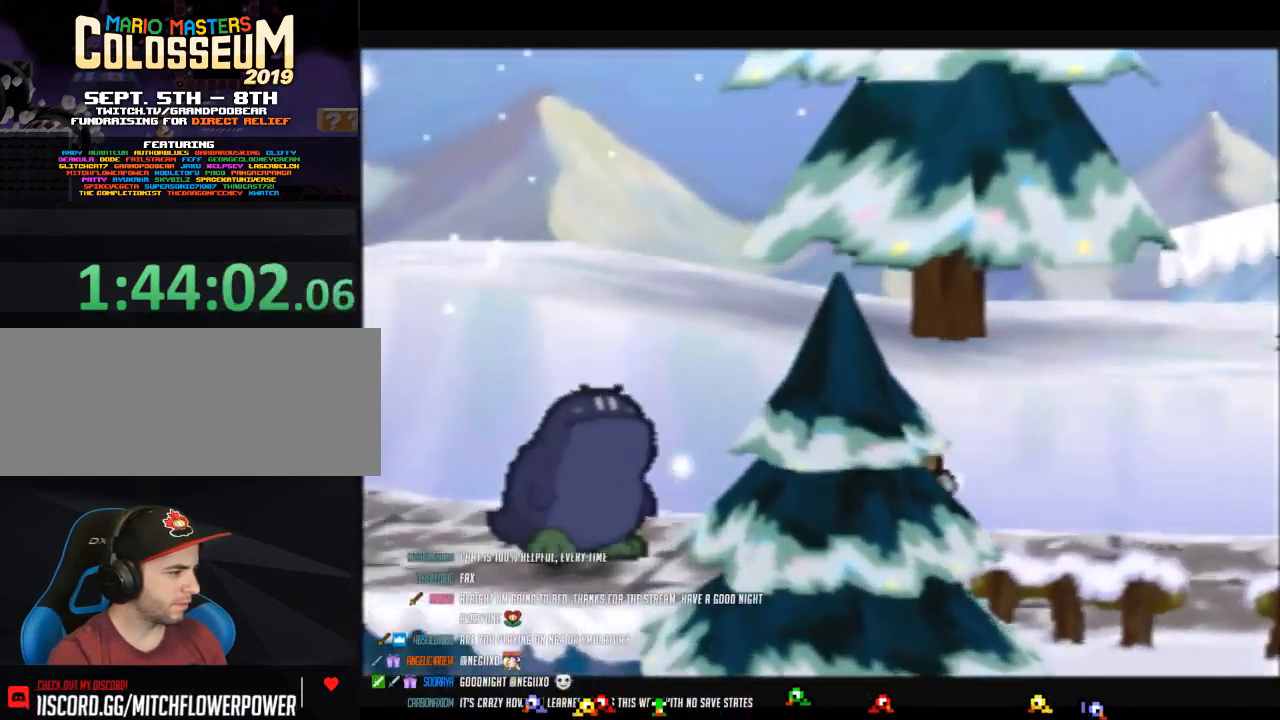
{"buttons": [], "left_stick": "left", "events": [[17, "A", "down"], [183, "A", "up"], [267, "Z", "up"], [383, "left_stick", "left"]]}
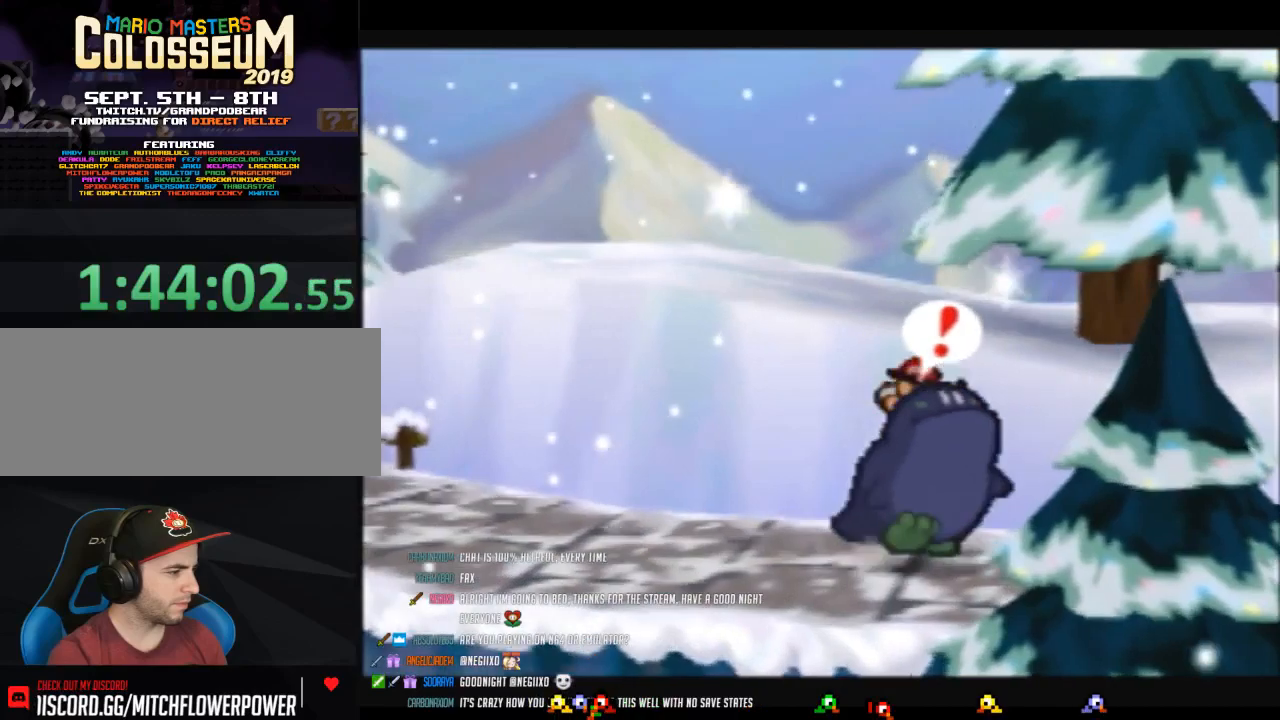
{"buttons": ["Z"], "left_stick": "left", "events": [[17, "Z", "down"]]}
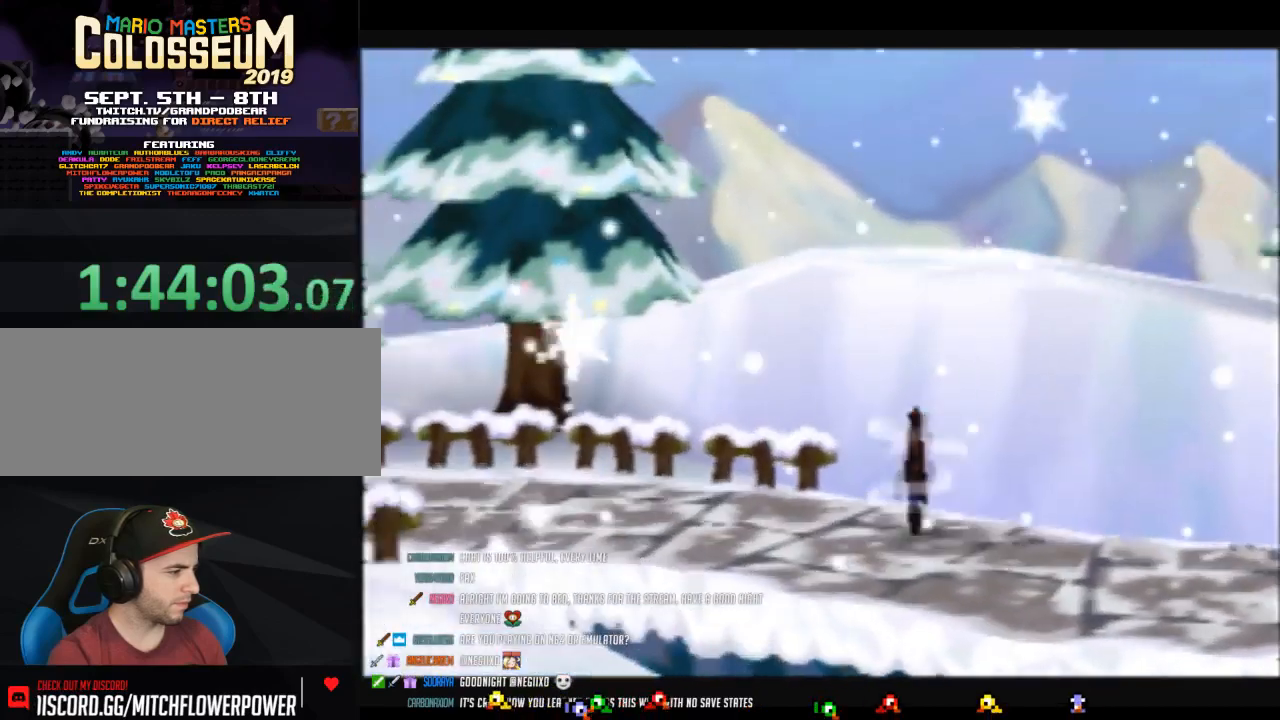
{"buttons": [], "left_stick": "left", "events": [[117, "A", "down"], [117, "Z", "up"], [183, "A", "up"]]}
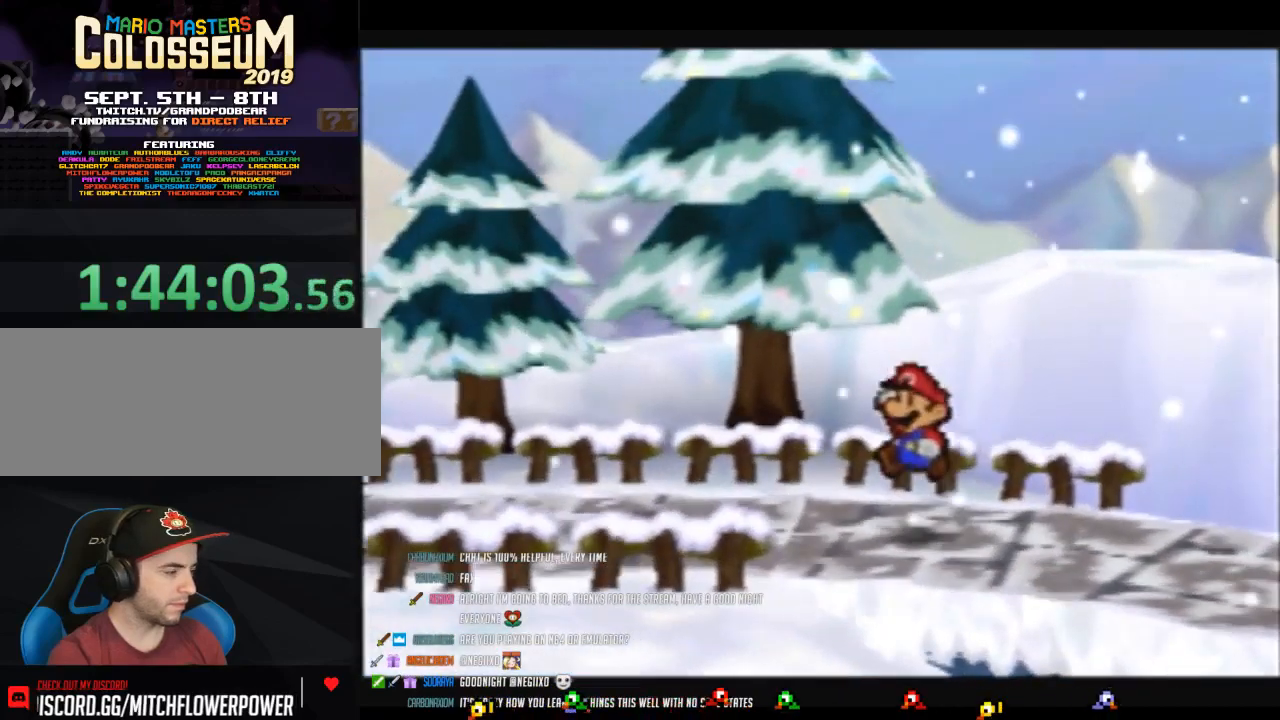
{"buttons": ["Z"], "left_stick": "left", "events": [[17, "Z", "down"]]}
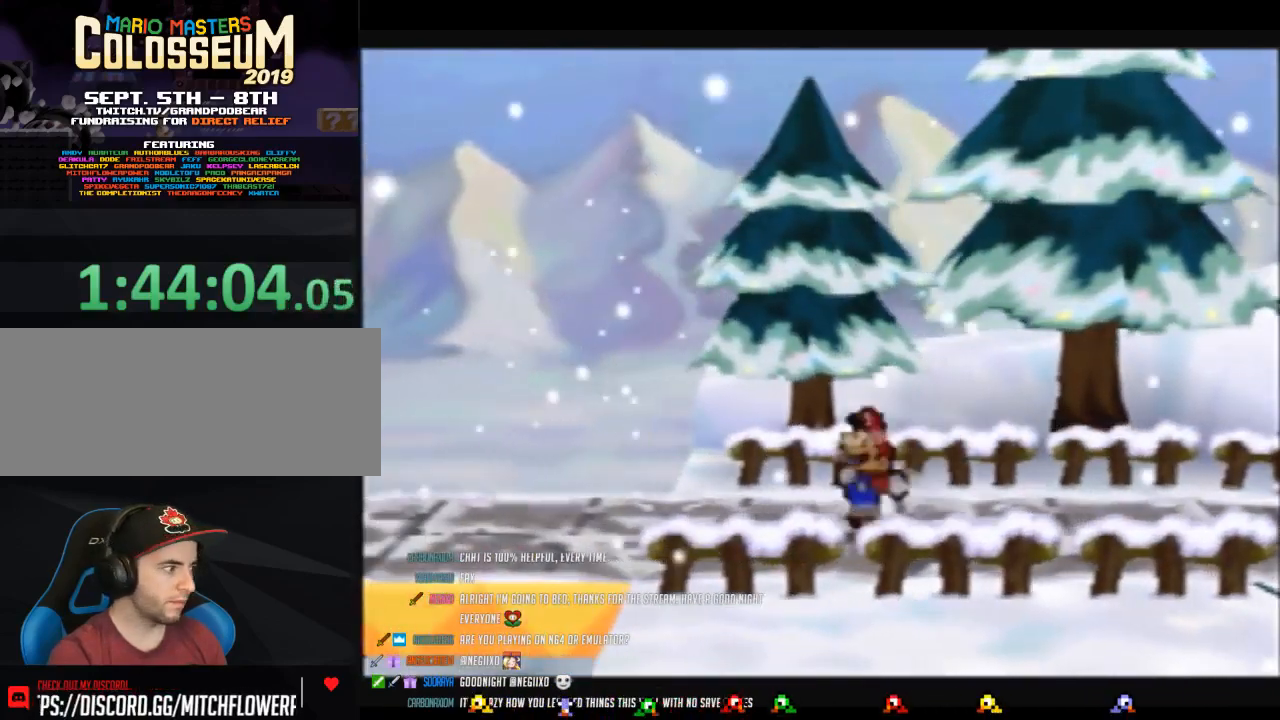
{"buttons": [], "left_stick": "left", "events": [[183, "B", "down"], [200, "Z", "up"], [483, "B", "up"]]}
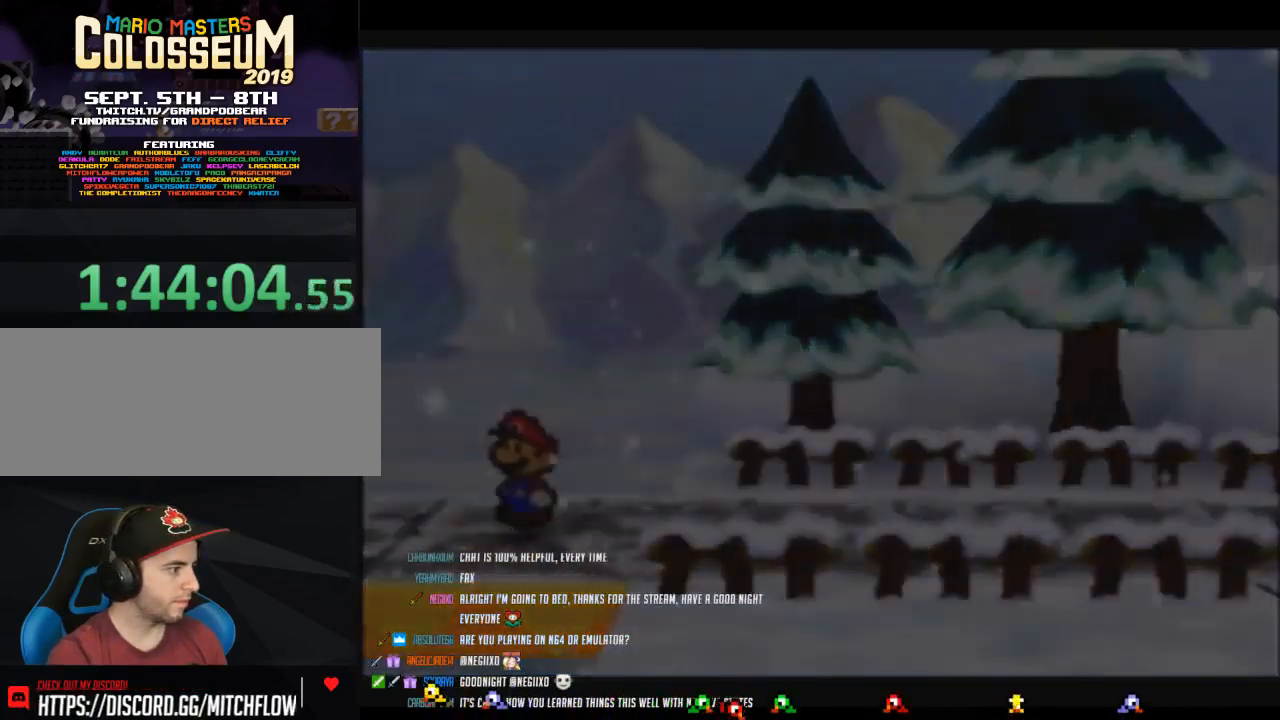
{"buttons": [], "left_stick": "left", "events": [[17, "left_stick", "center"], [233, "left_stick", "left"]]}
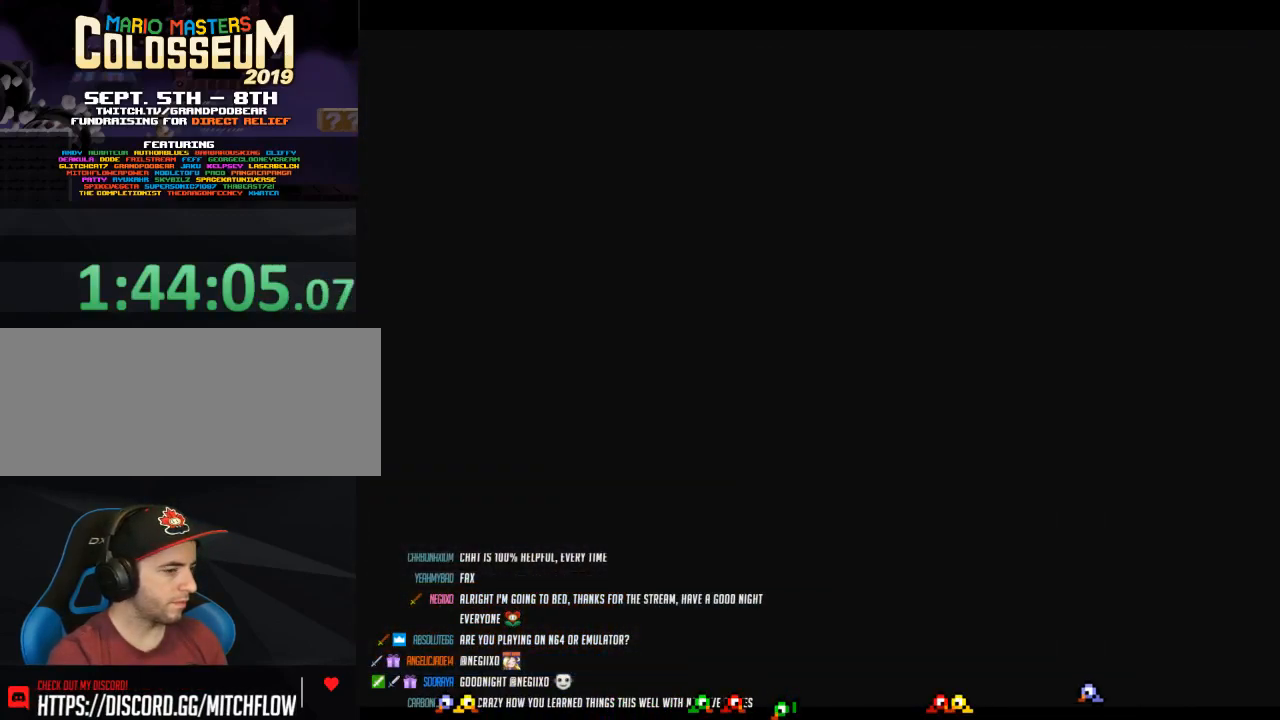
{"buttons": [], "left_stick": "left", "events": []}
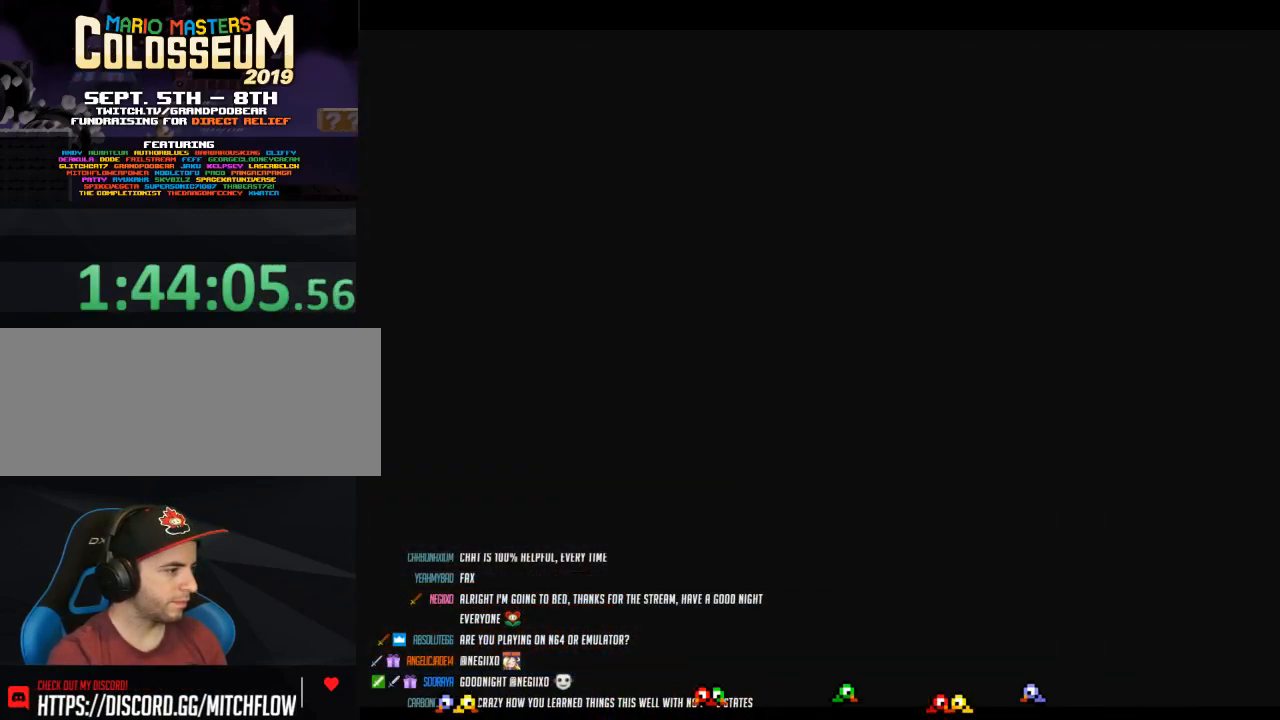
{"buttons": [], "left_stick": "left", "events": []}
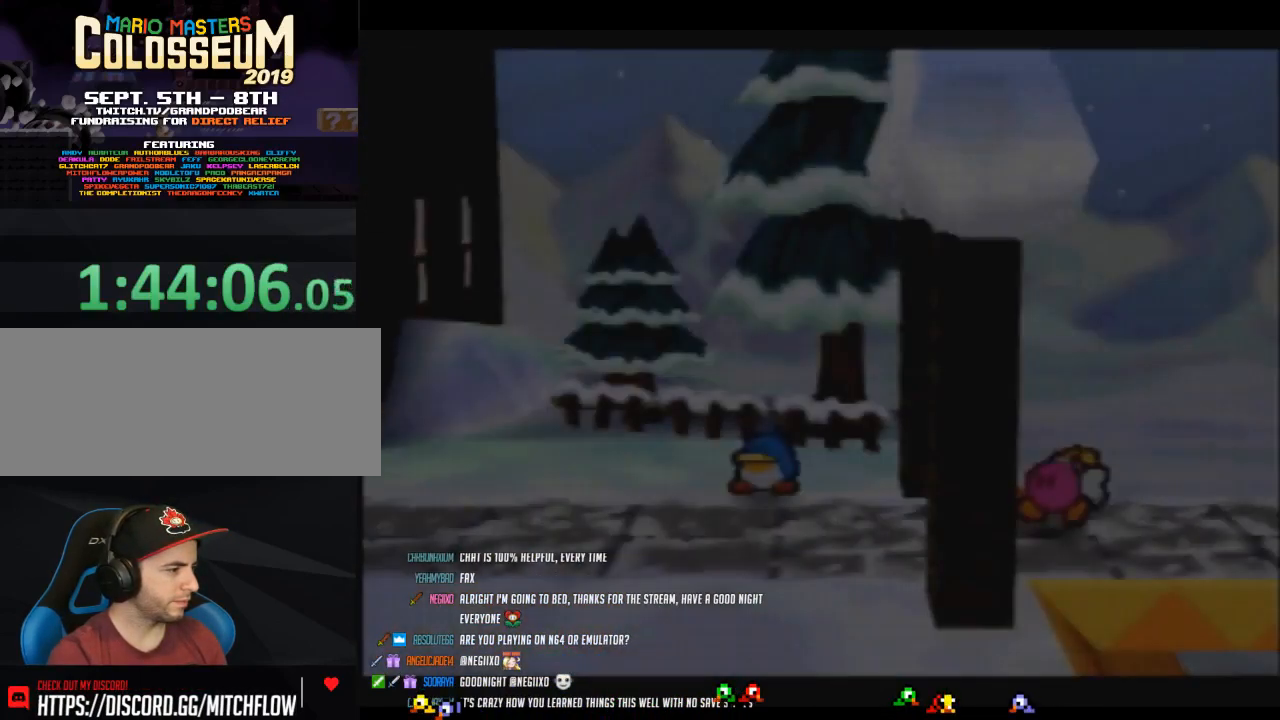
{"buttons": ["Z"], "left_stick": "left", "events": [[233, "Z", "down"]]}
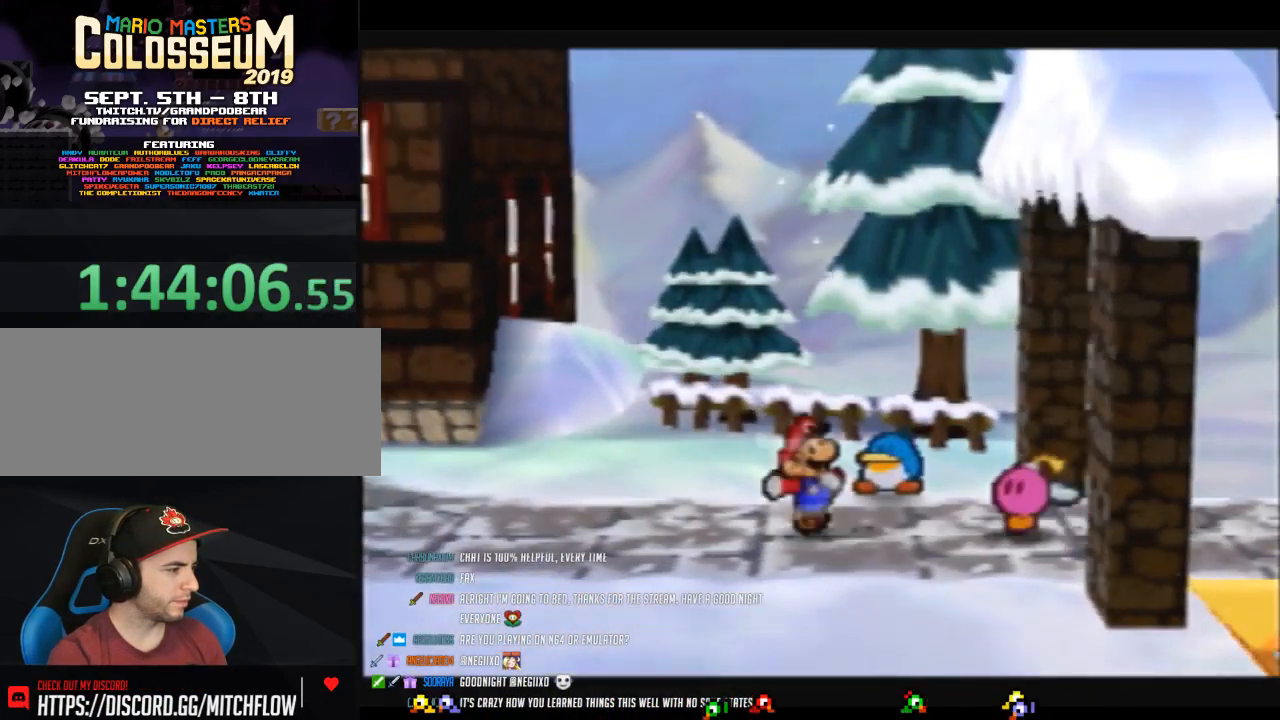
{"buttons": [], "left_stick": "left", "events": [[300, "A", "down"], [333, "A", "up"], [333, "Z", "up"]]}
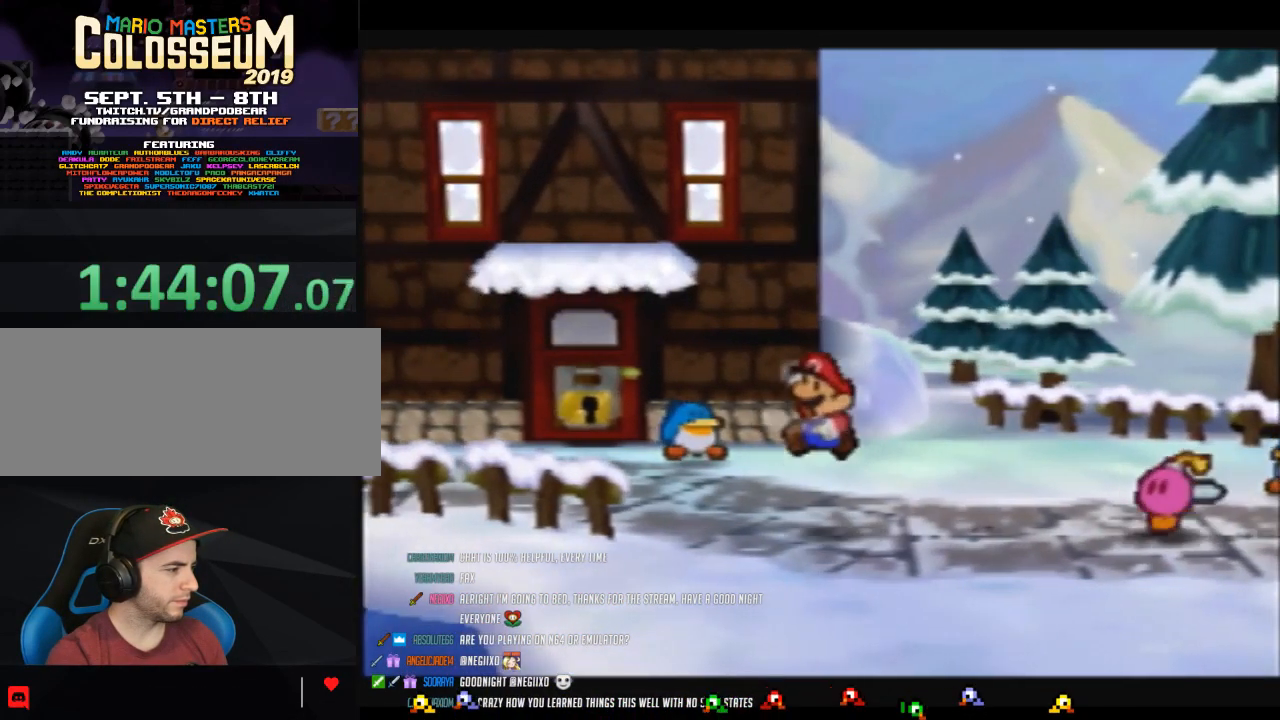
{"buttons": ["A", "Z"], "left_stick": "left", "events": [[17, "left_stick", "up-left"], [217, "Z", "down"], [483, "A", "down"], [500, "left_stick", "left"]]}
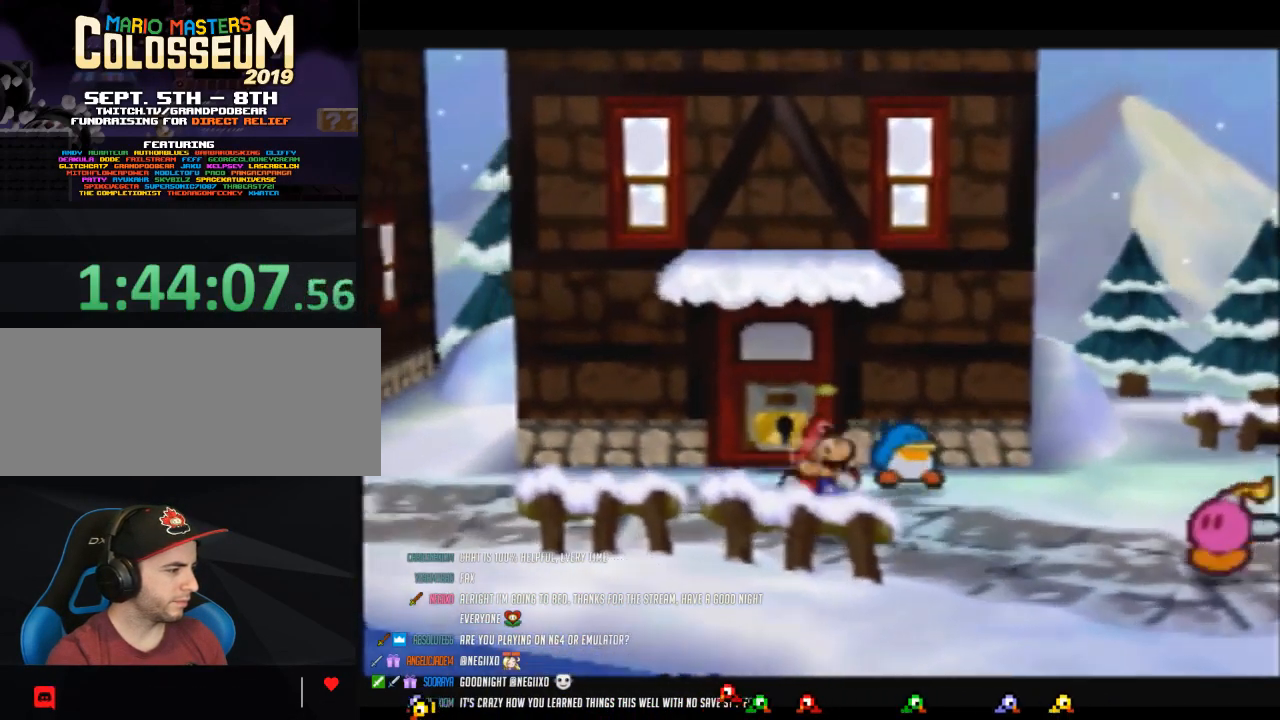
{"buttons": ["Z"], "left_stick": "left", "events": [[17, "Z", "up"], [50, "A", "up"], [400, "Z", "down"]]}
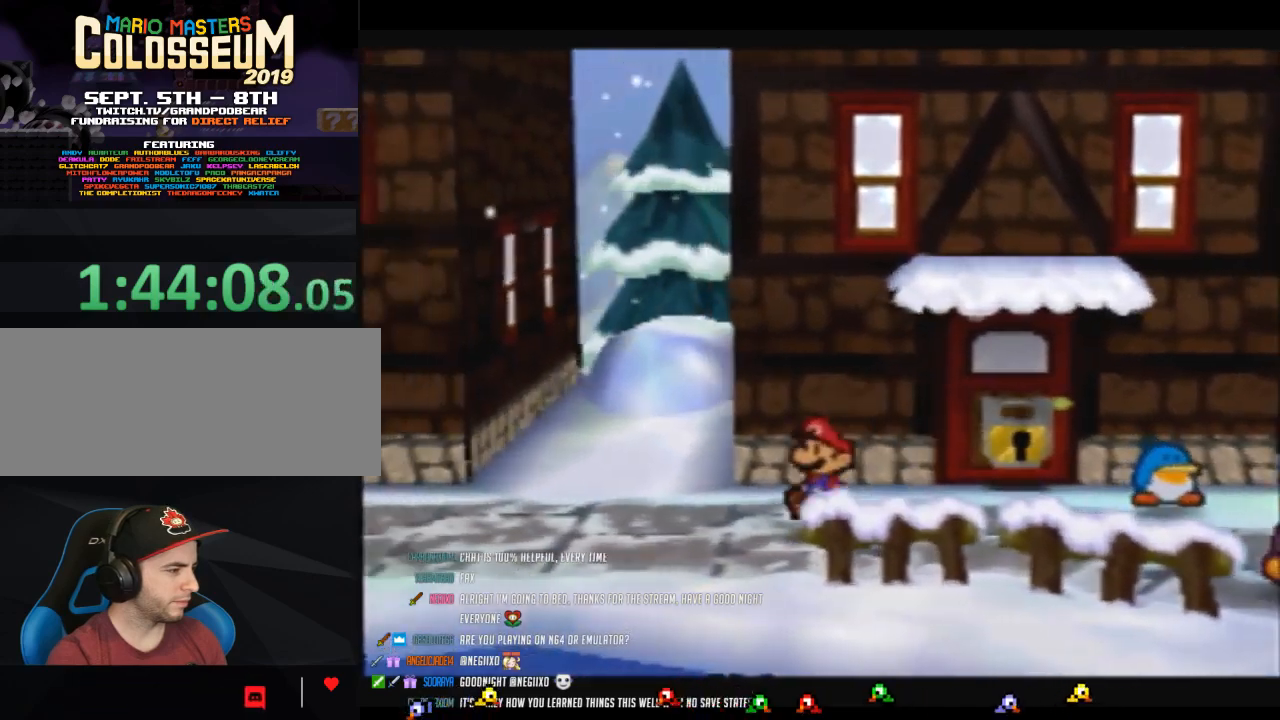
{"buttons": ["A", "Z"], "left_stick": "left", "events": [[483, "A", "down"]]}
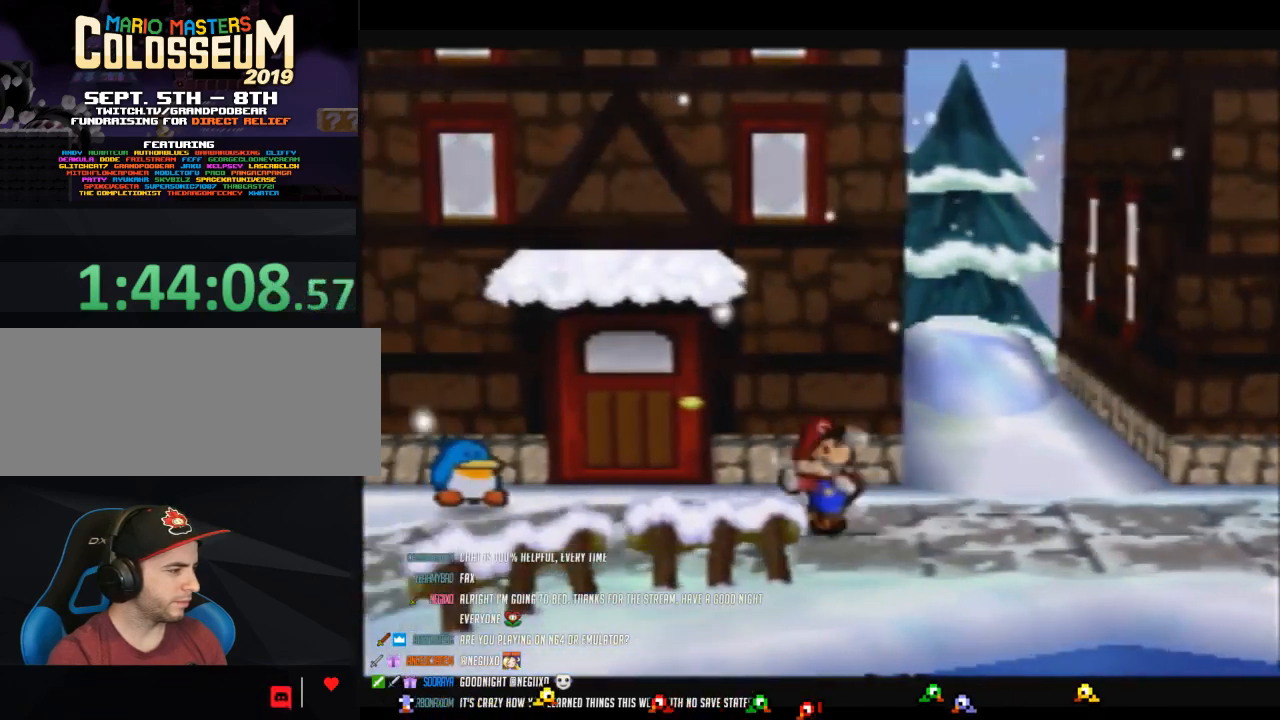
{"buttons": ["Z"], "left_stick": "down-left", "events": [[50, "A", "up"], [50, "Z", "up"], [317, "left_stick", "down-left"], [400, "Z", "down"]]}
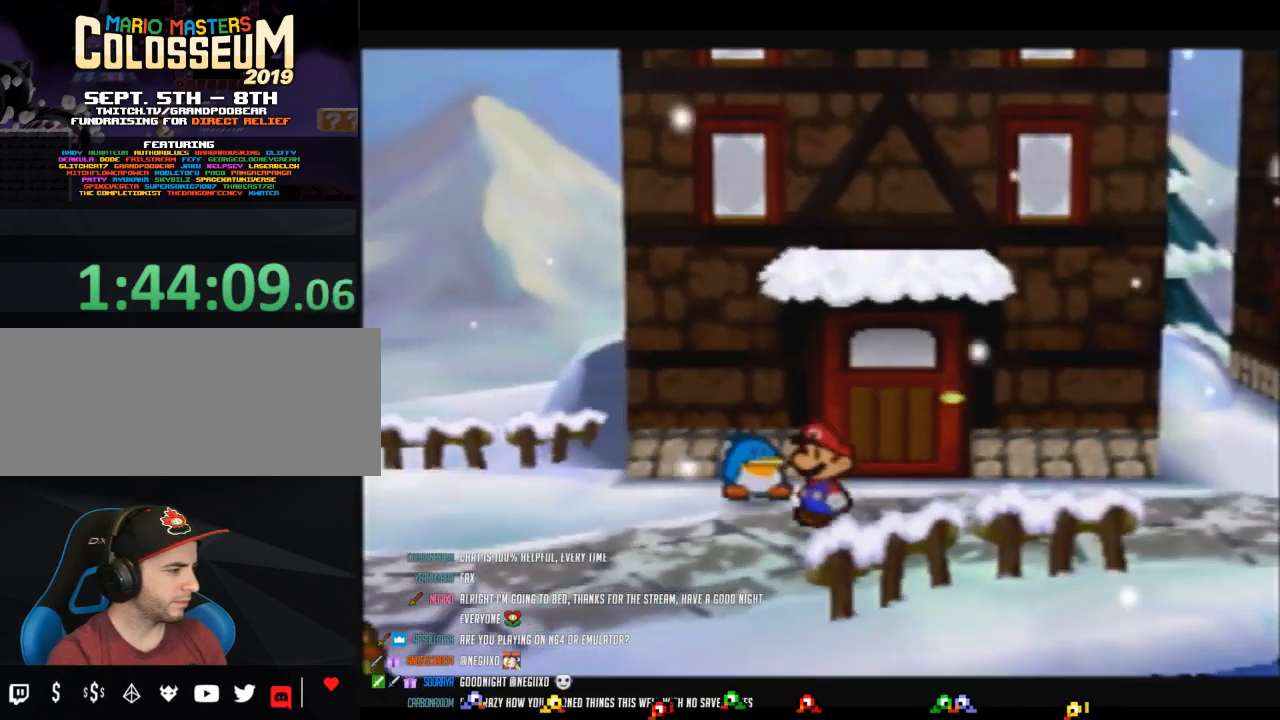
{"buttons": [], "left_stick": "left", "events": [[133, "left_stick", "left"], [333, "A", "down"], [367, "A", "up"], [367, "Z", "up"]]}
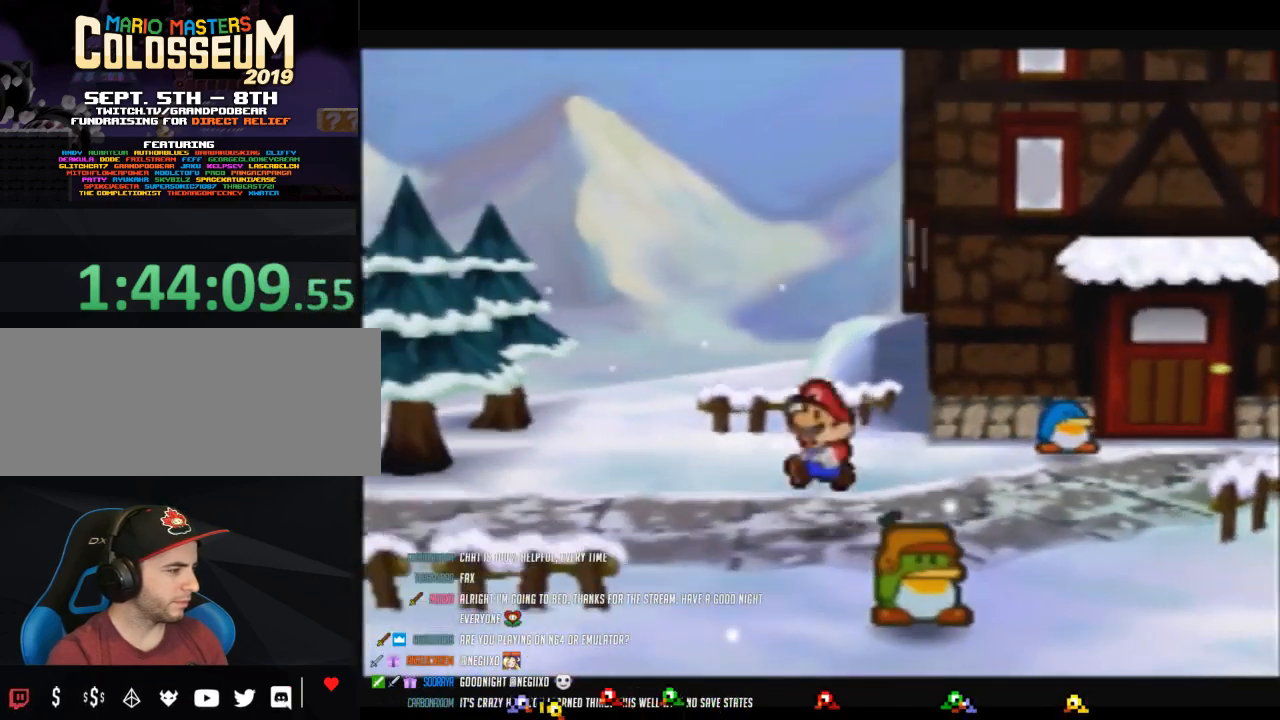
{"buttons": ["Z"], "left_stick": "left", "events": [[217, "Z", "down"]]}
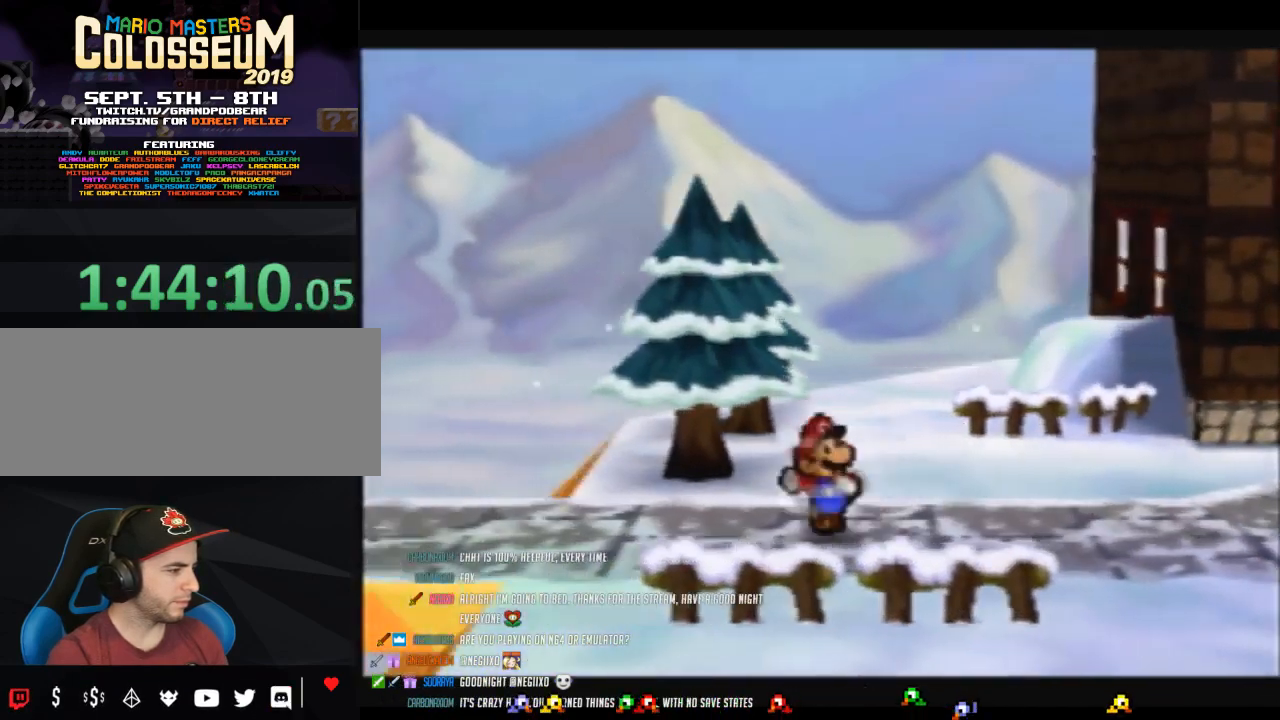
{"buttons": [], "left_stick": "center", "events": [[300, "A", "down"], [333, "A", "up"], [400, "Z", "up"], [450, "left_stick", "center"]]}